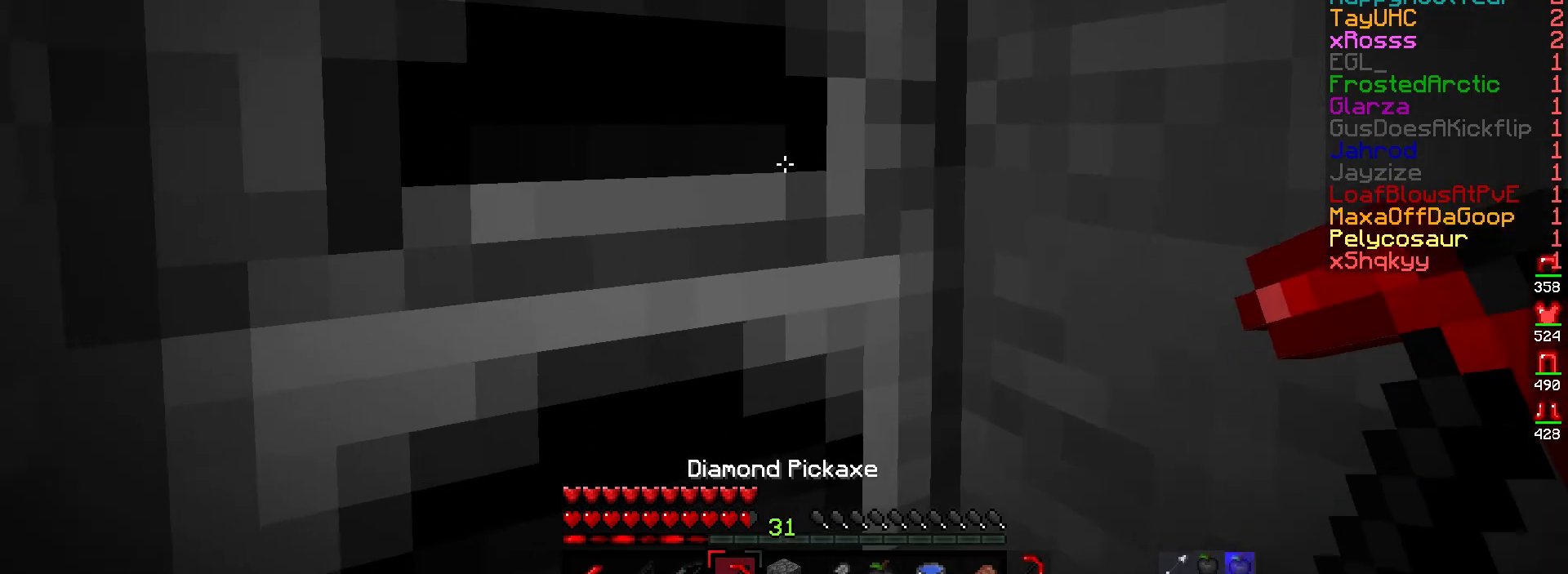
Gameplay with keyboard and mouse; each line is a JSON object with the keys and mouse buttons held at the frame after it. "events" lists presses ("down") and releases ("up") of "a", "d", "s", "w", "mouse_left" and "mouse_right" between this image and that frame as [ms after this image, input, new state], when the widget could be followed in between. "mouse_left", "mouse_right" = the "left", "right" buttons of the "mouse" list. No other keys are recorded. Fast repeated clicks can show as one long hold. Mouse movement is not recorded.
{"keys": [], "mouse": [], "events": [[83, "mouse_right", "down"], [233, "mouse_right", "up"]]}
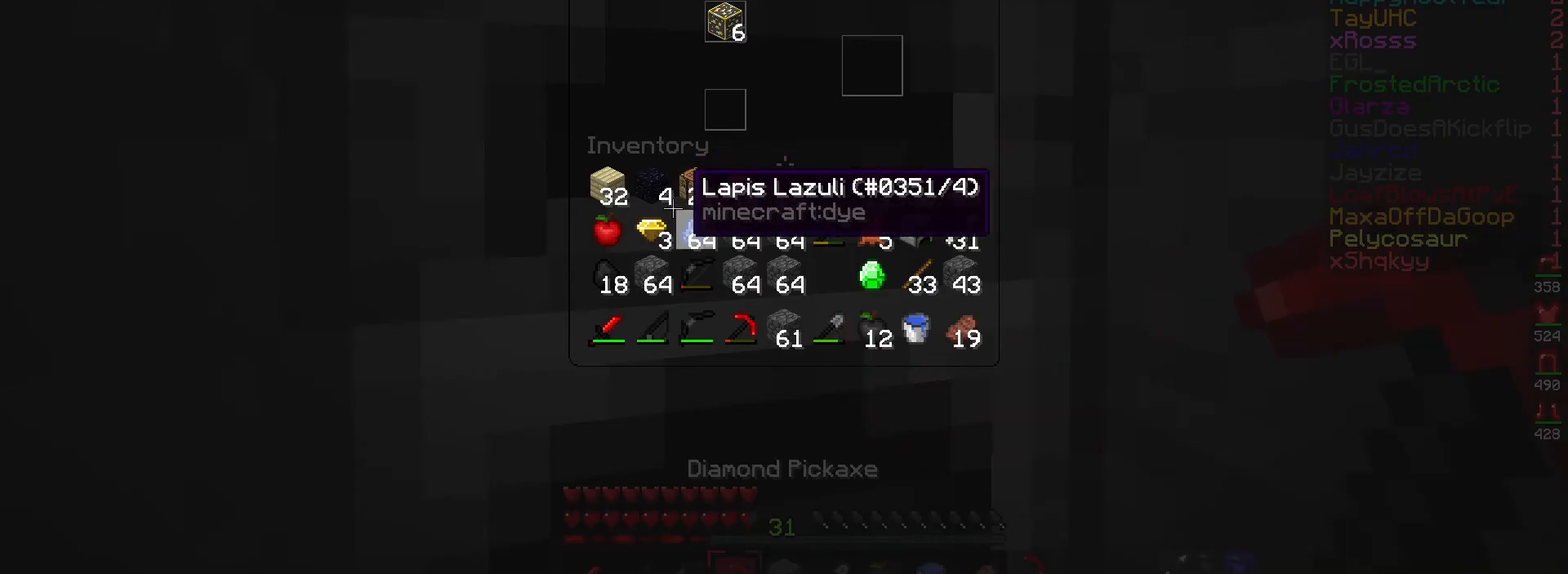
{"keys": [], "mouse": [], "events": []}
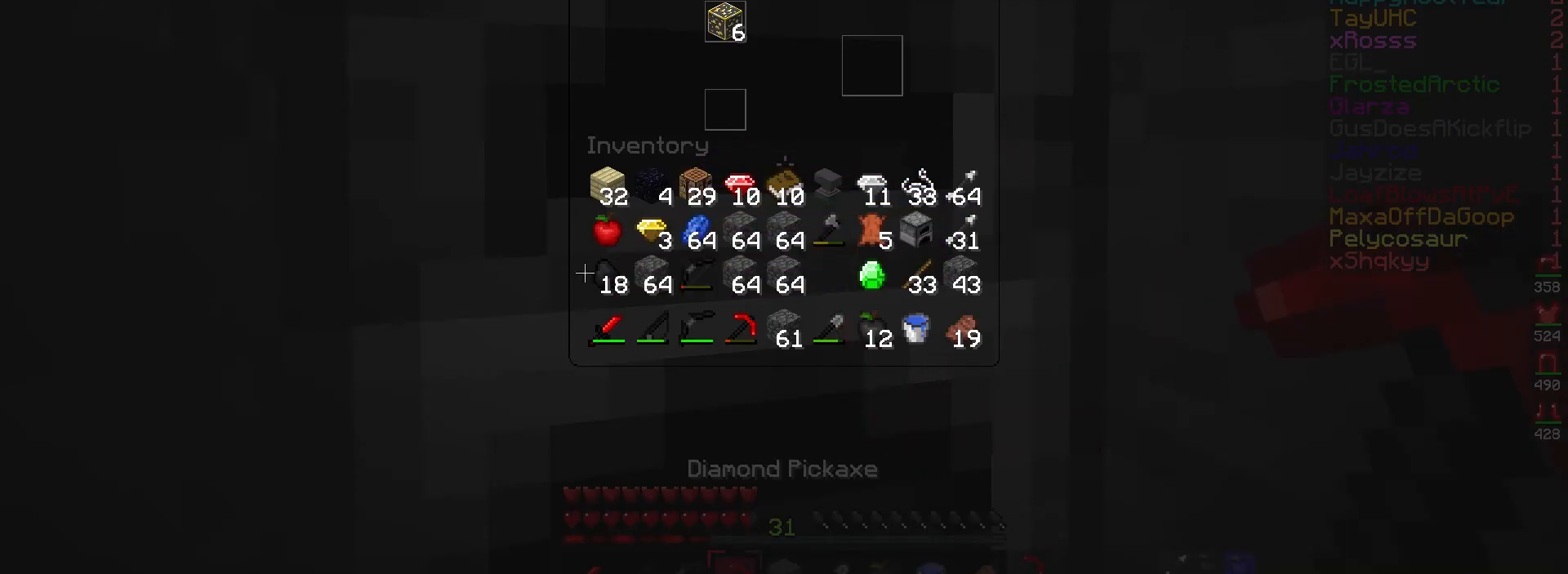
{"keys": [], "mouse": ["left"], "events": [[417, "mouse_left", "down"]]}
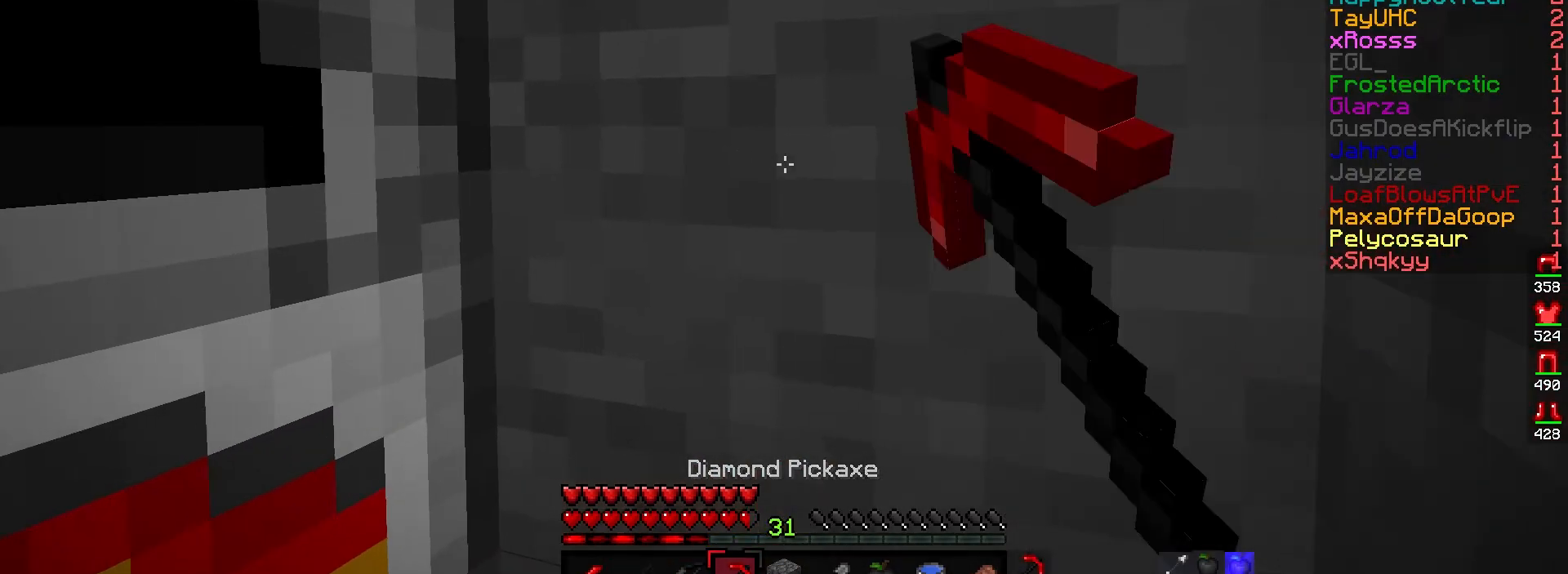
{"keys": [], "mouse": ["left"], "events": []}
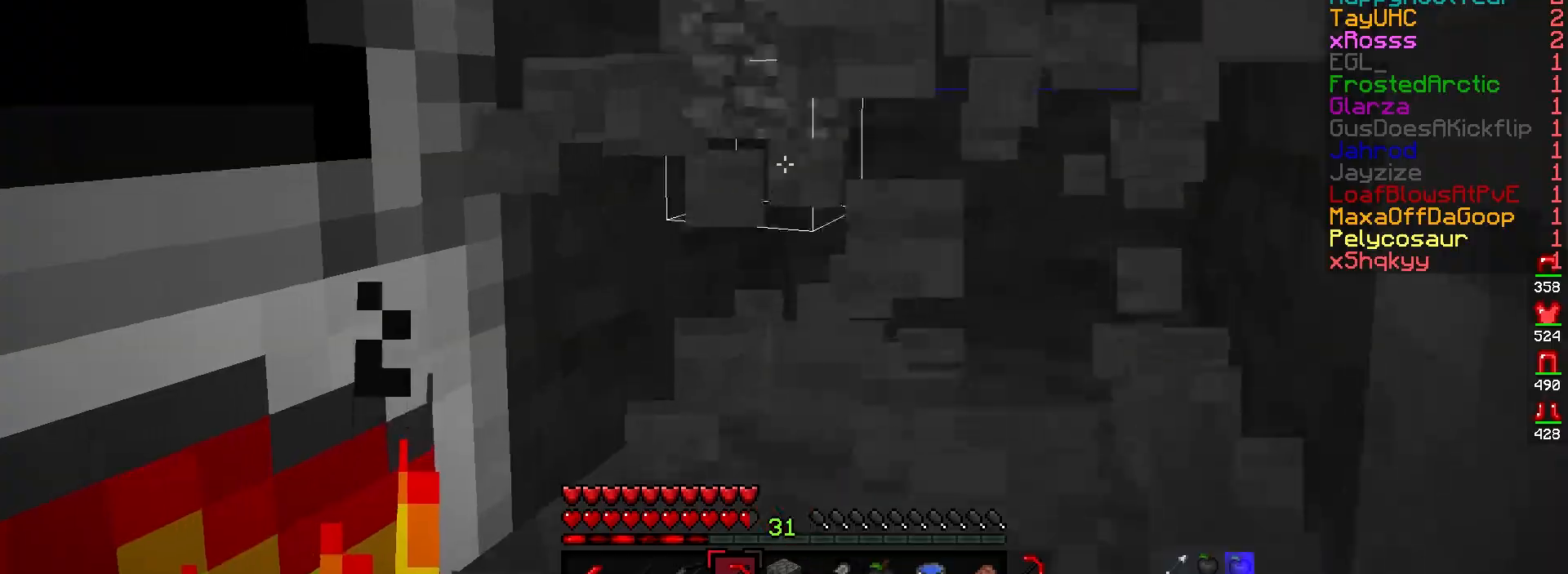
{"keys": [], "mouse": [], "events": [[50, "mouse_left", "up"]]}
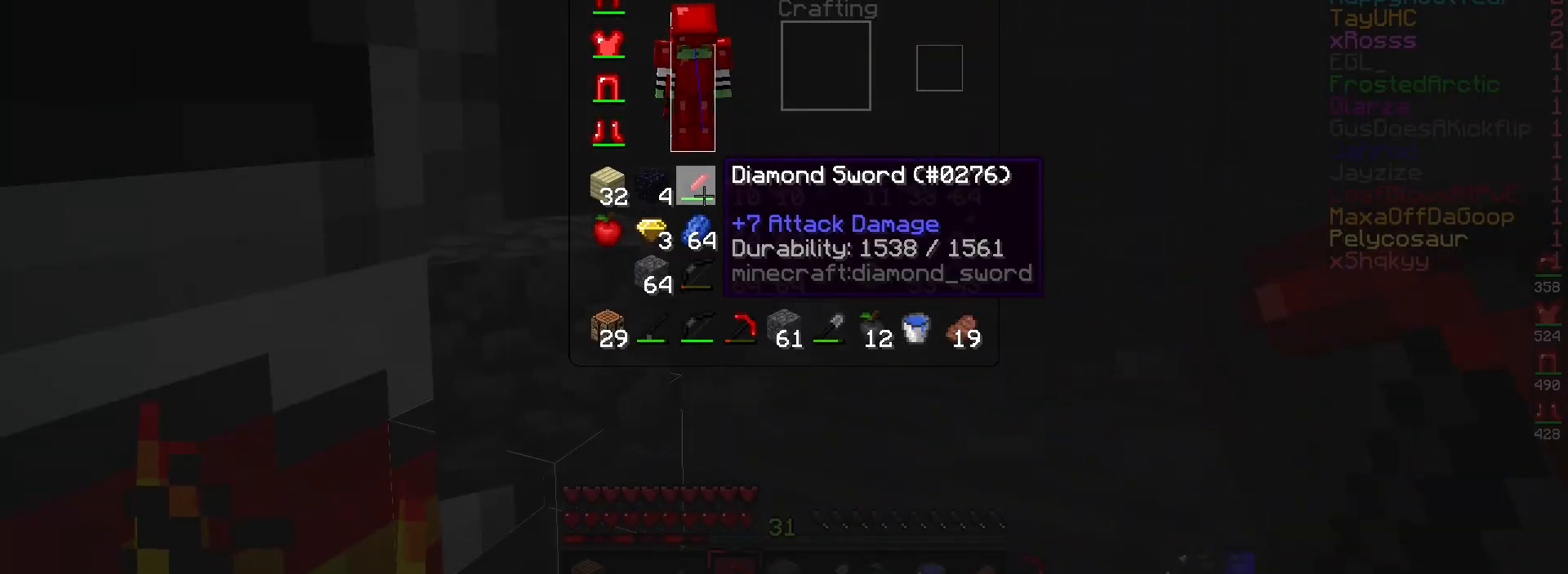
{"keys": [], "mouse": [], "events": [[200, "mouse_right", "down"], [350, "mouse_right", "up"]]}
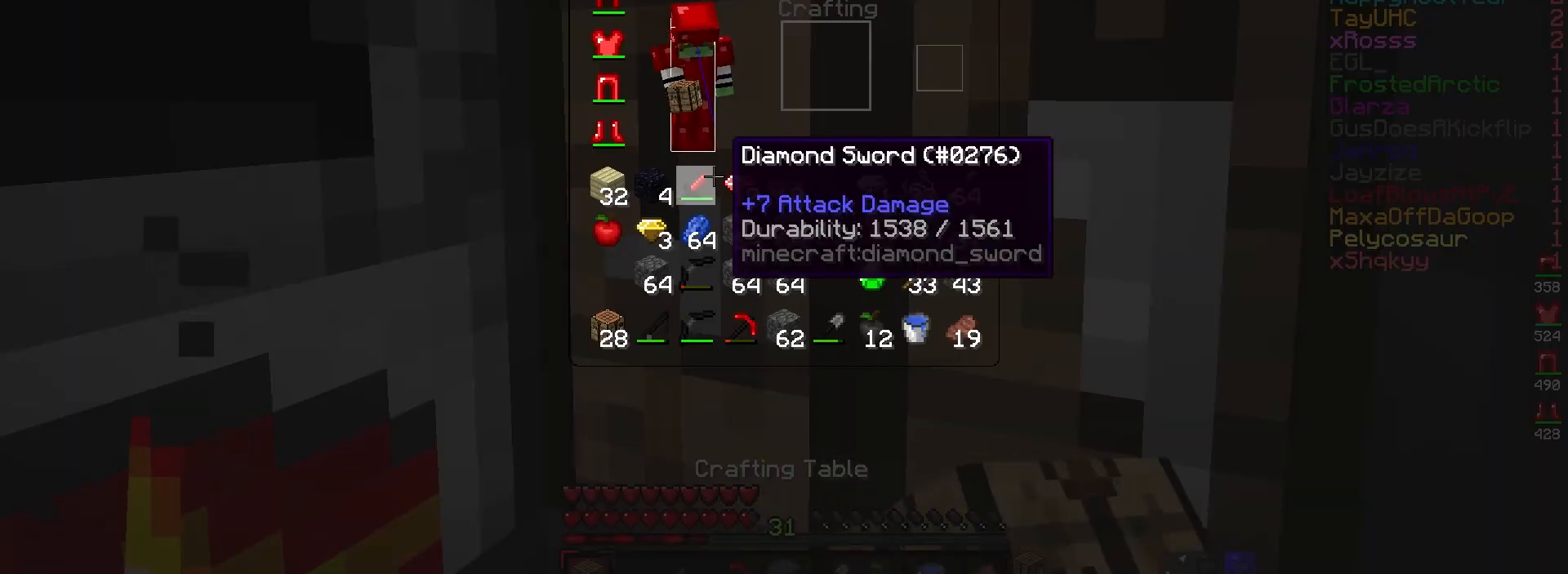
{"keys": [], "mouse": [], "events": []}
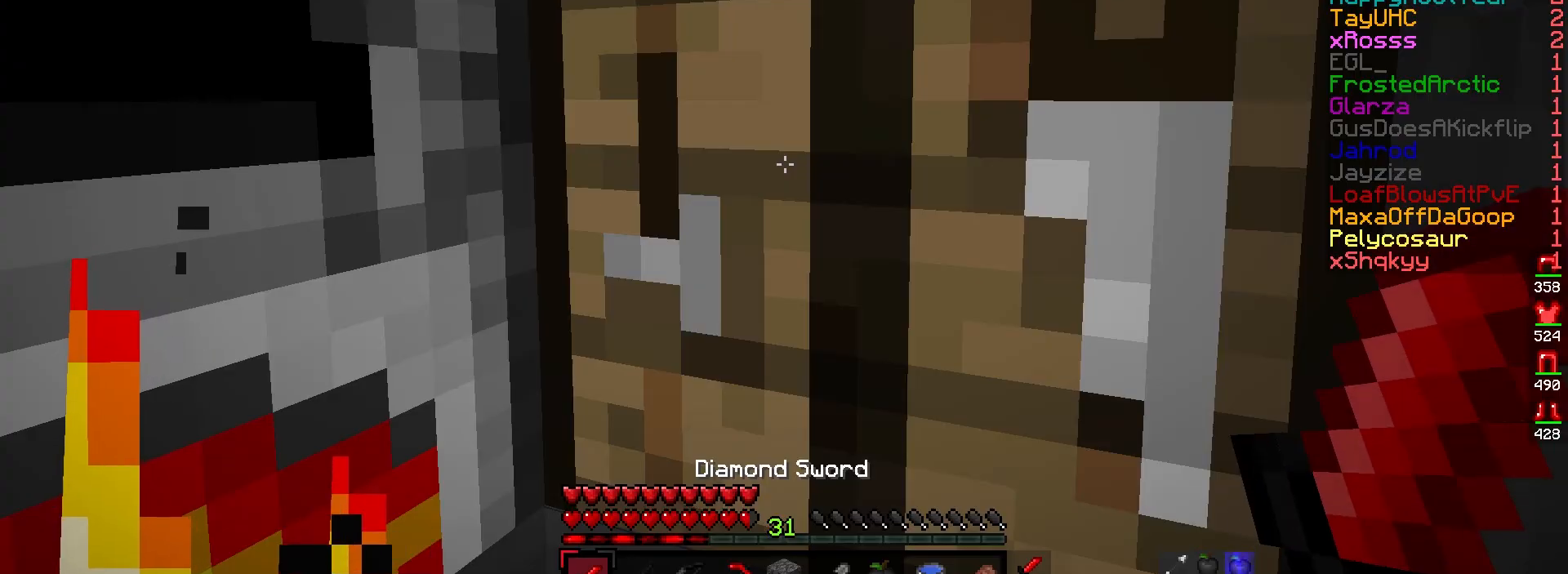
{"keys": [], "mouse": [], "events": []}
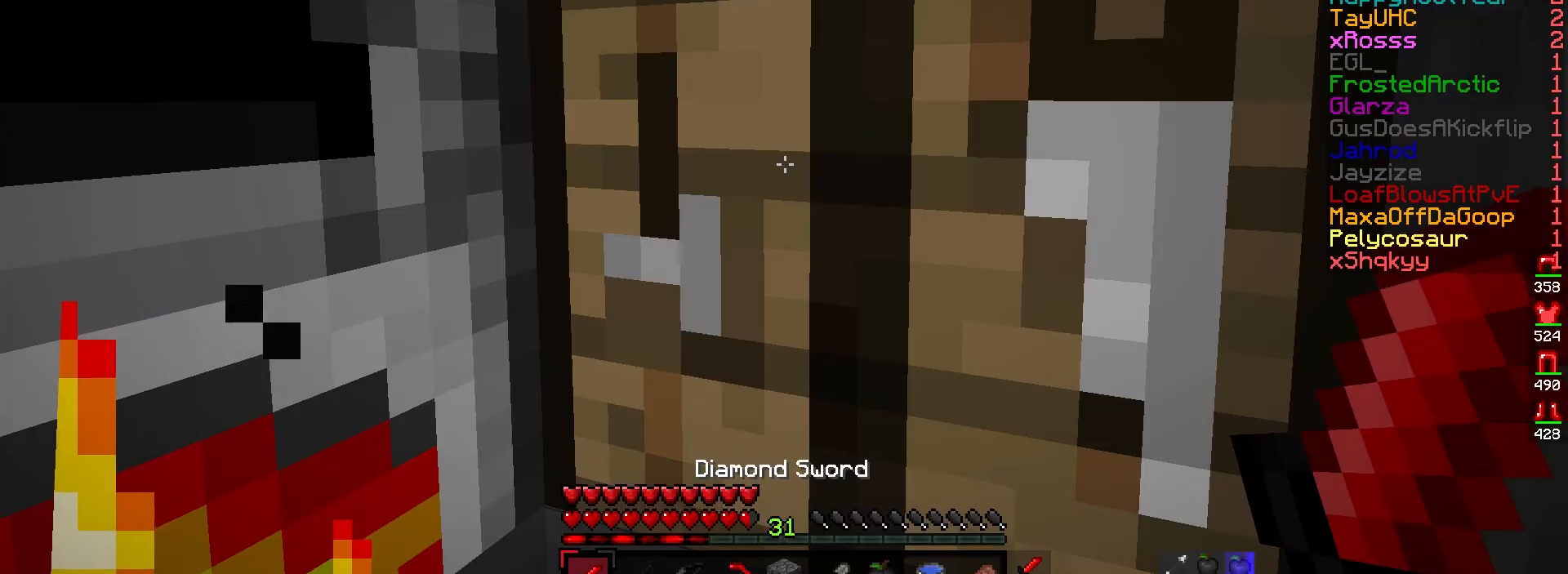
{"keys": [], "mouse": [], "events": []}
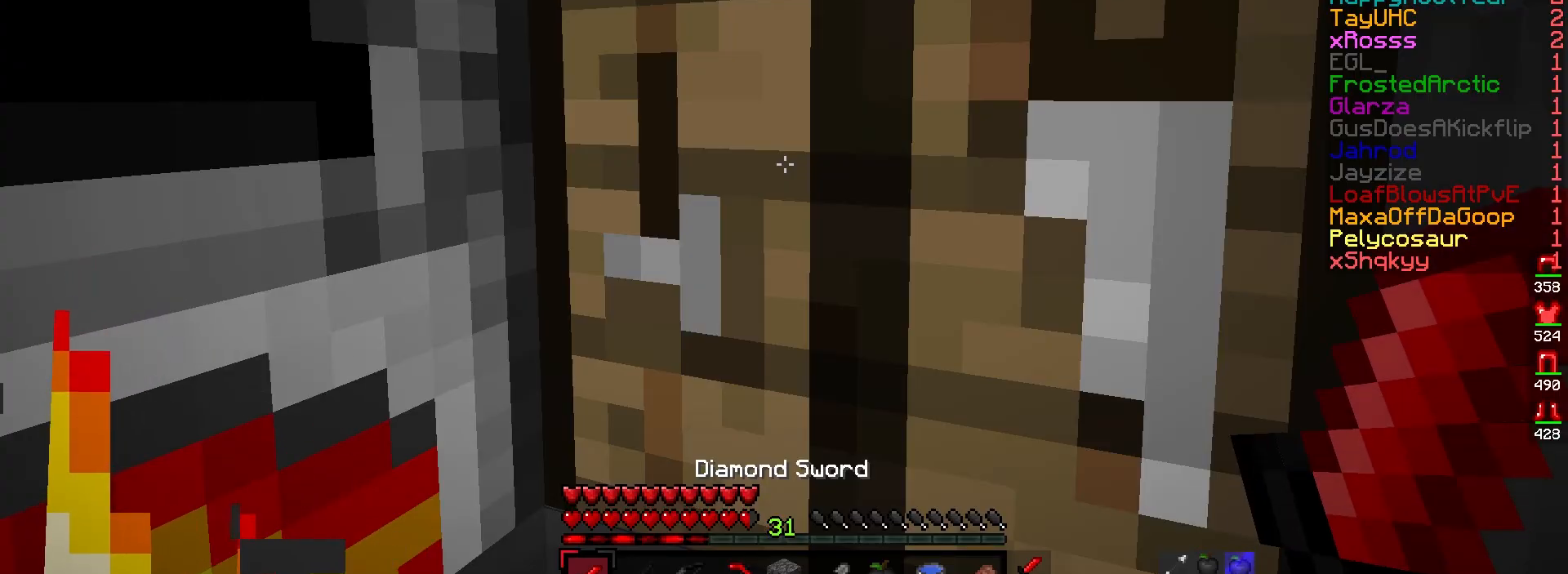
{"keys": [], "mouse": ["right"], "events": [[500, "mouse_right", "down"]]}
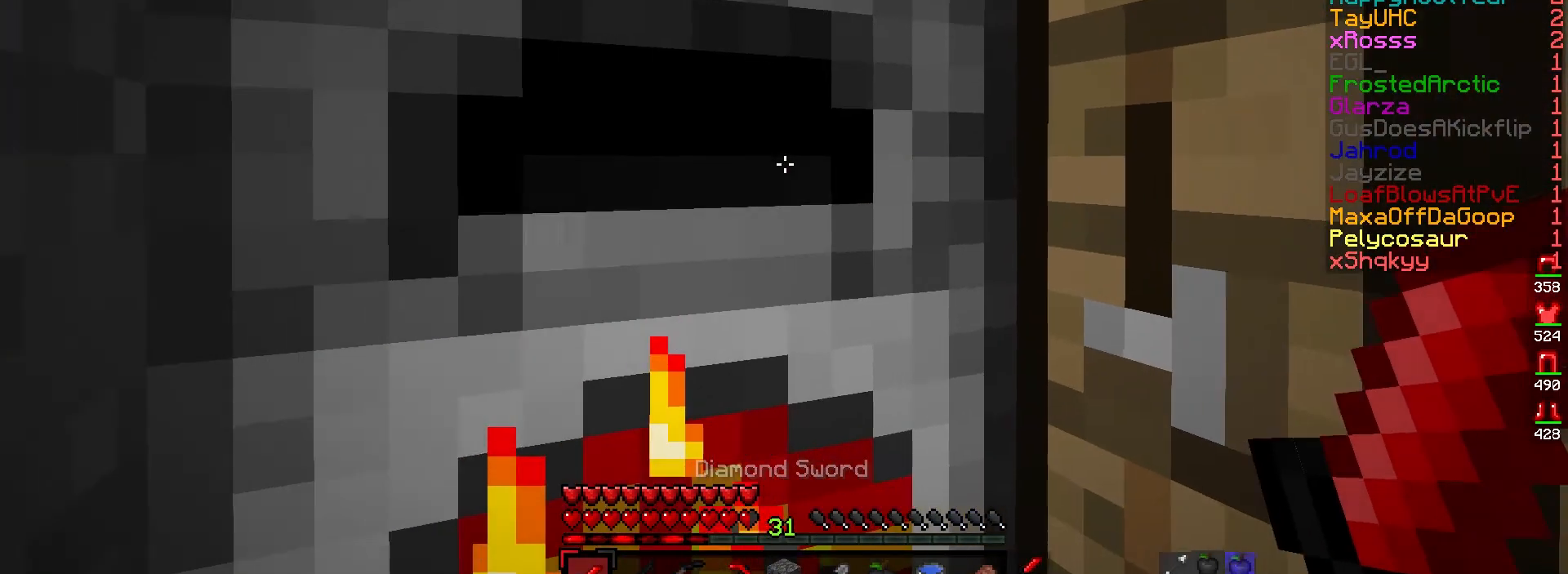
{"keys": [], "mouse": [], "events": [[150, "mouse_right", "up"]]}
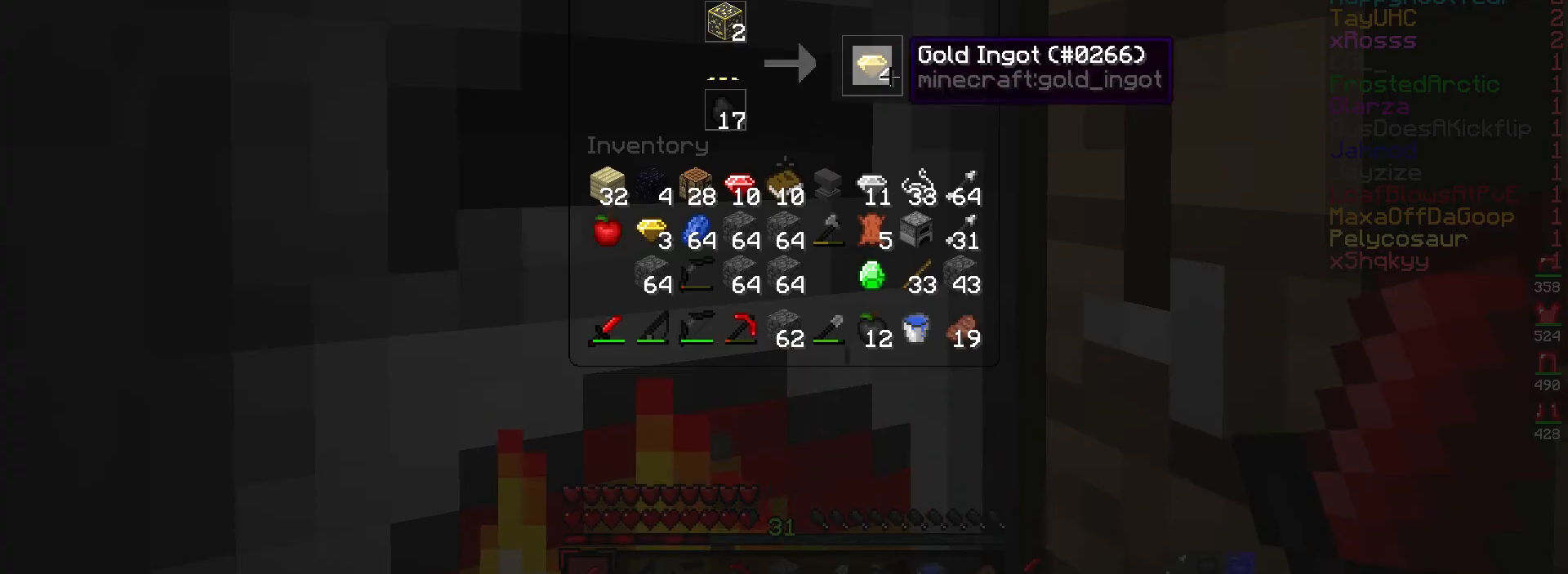
{"keys": [], "mouse": [], "events": []}
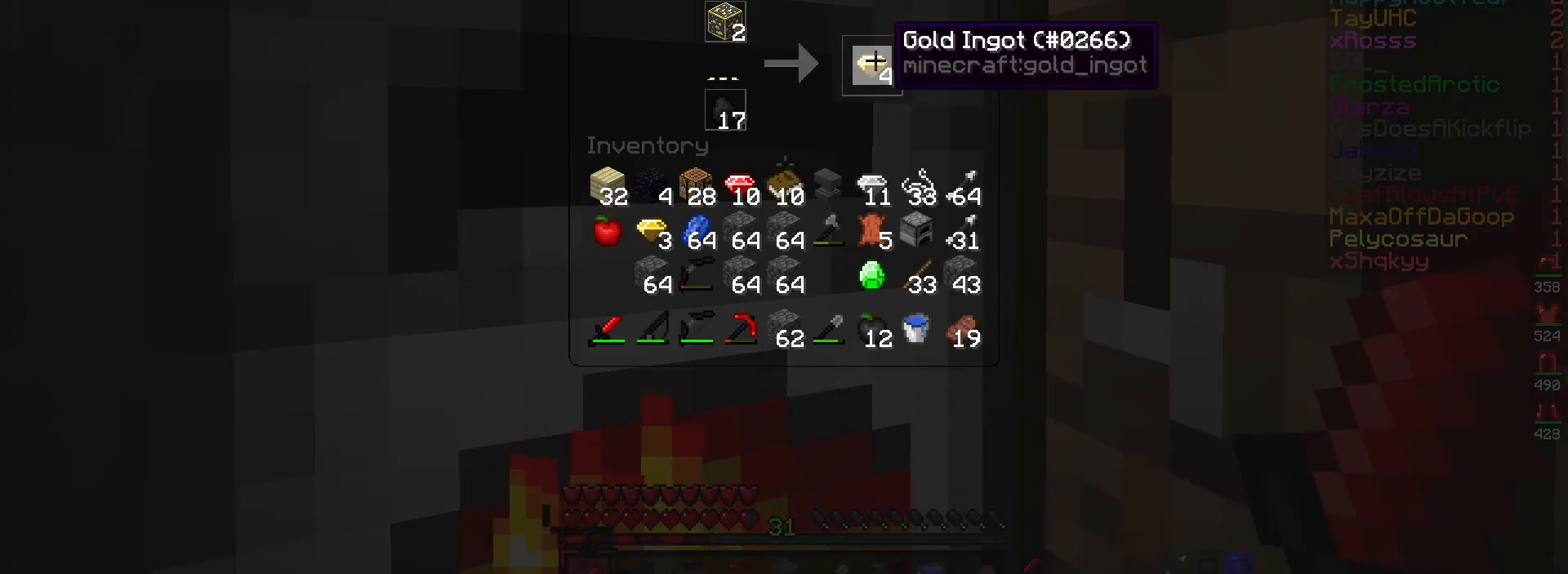
{"keys": [], "mouse": [], "events": []}
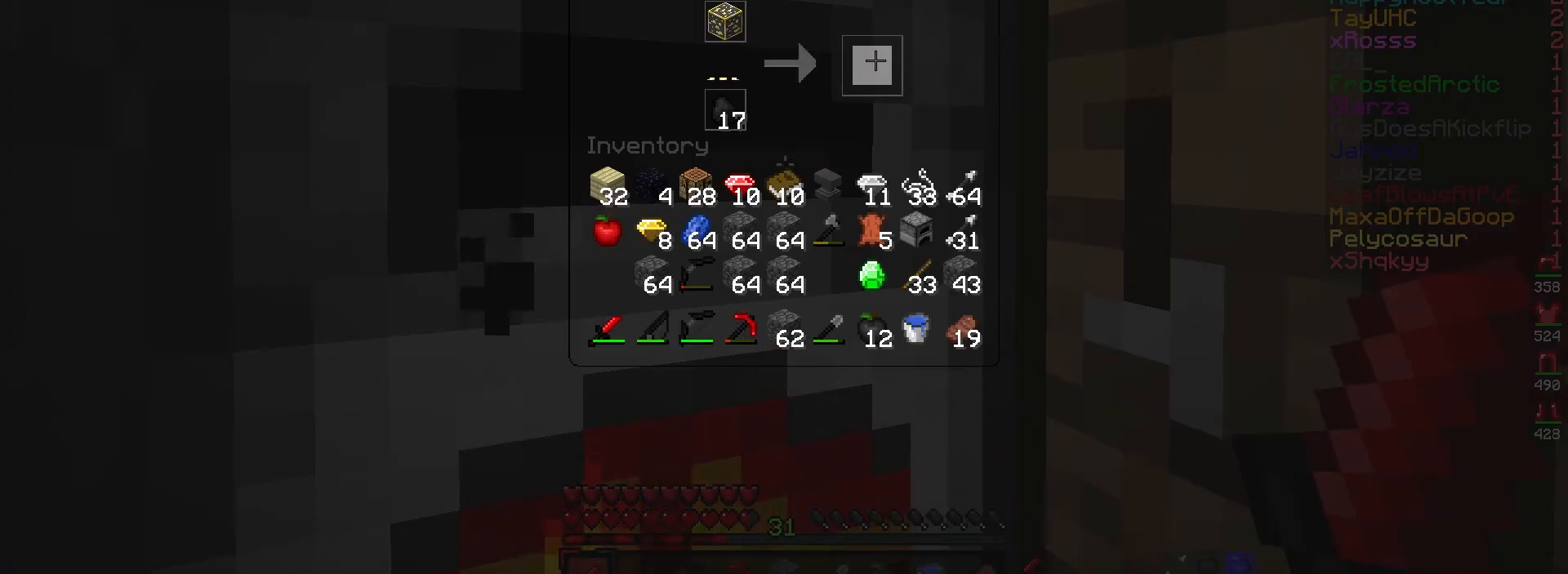
{"keys": [], "mouse": [], "events": [[200, "mouse_right", "down"], [333, "mouse_right", "up"]]}
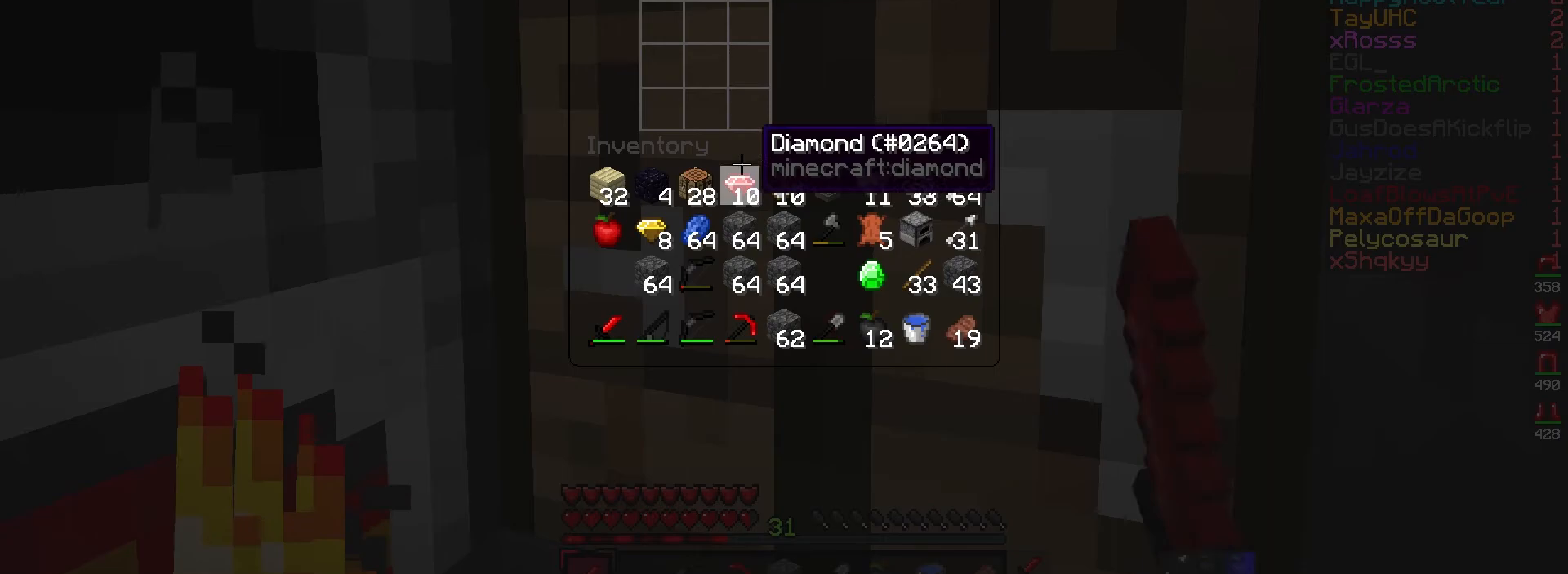
{"keys": [], "mouse": [], "events": []}
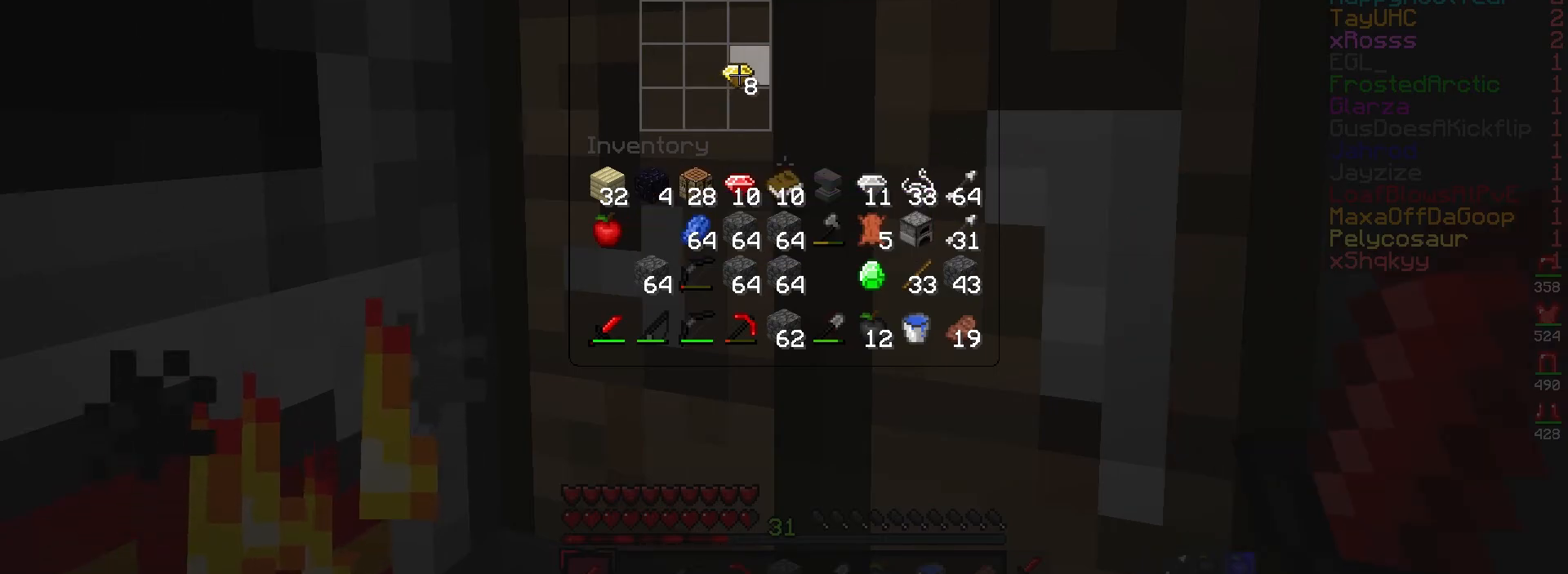
{"keys": [], "mouse": [], "events": []}
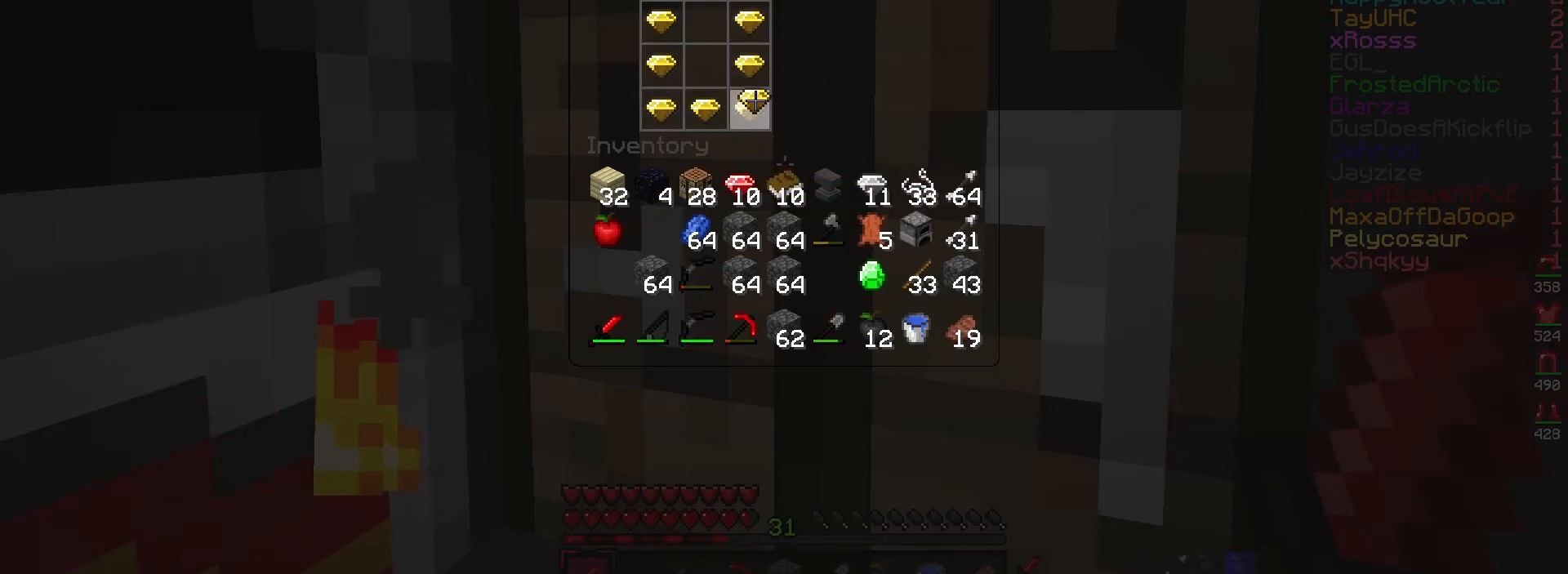
{"keys": [], "mouse": [], "events": []}
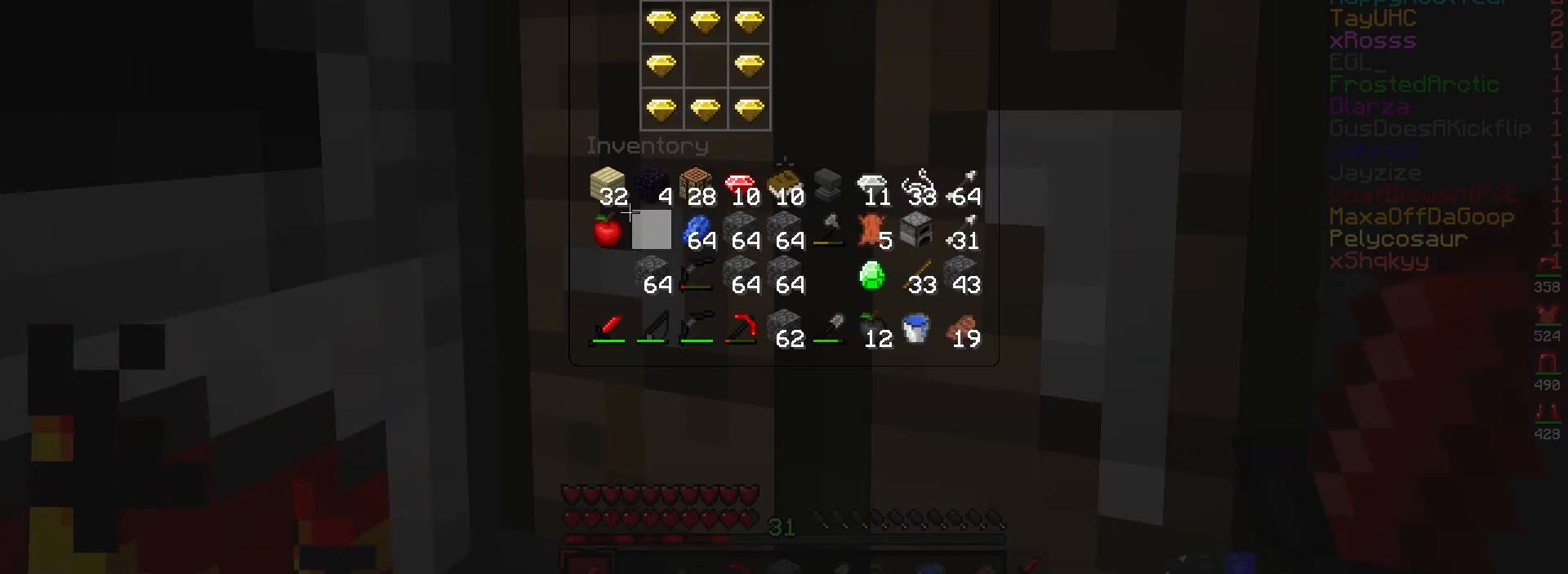
{"keys": [], "mouse": [], "events": []}
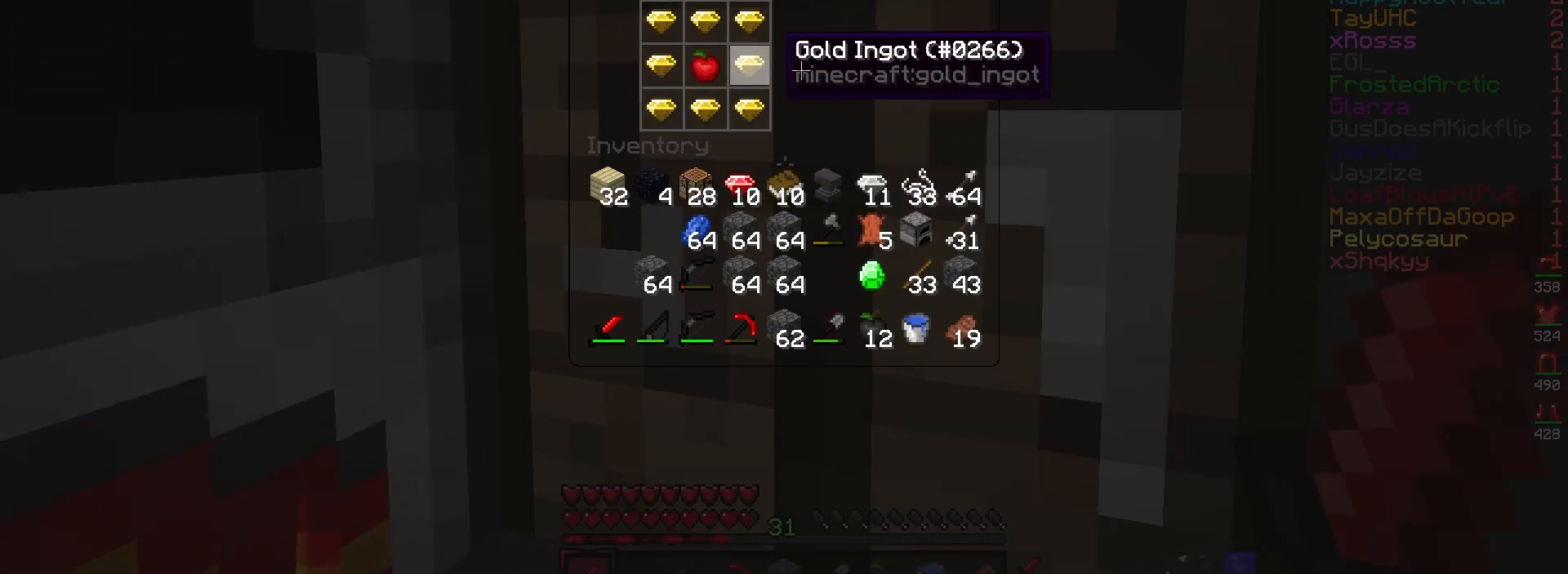
{"keys": [], "mouse": [], "events": []}
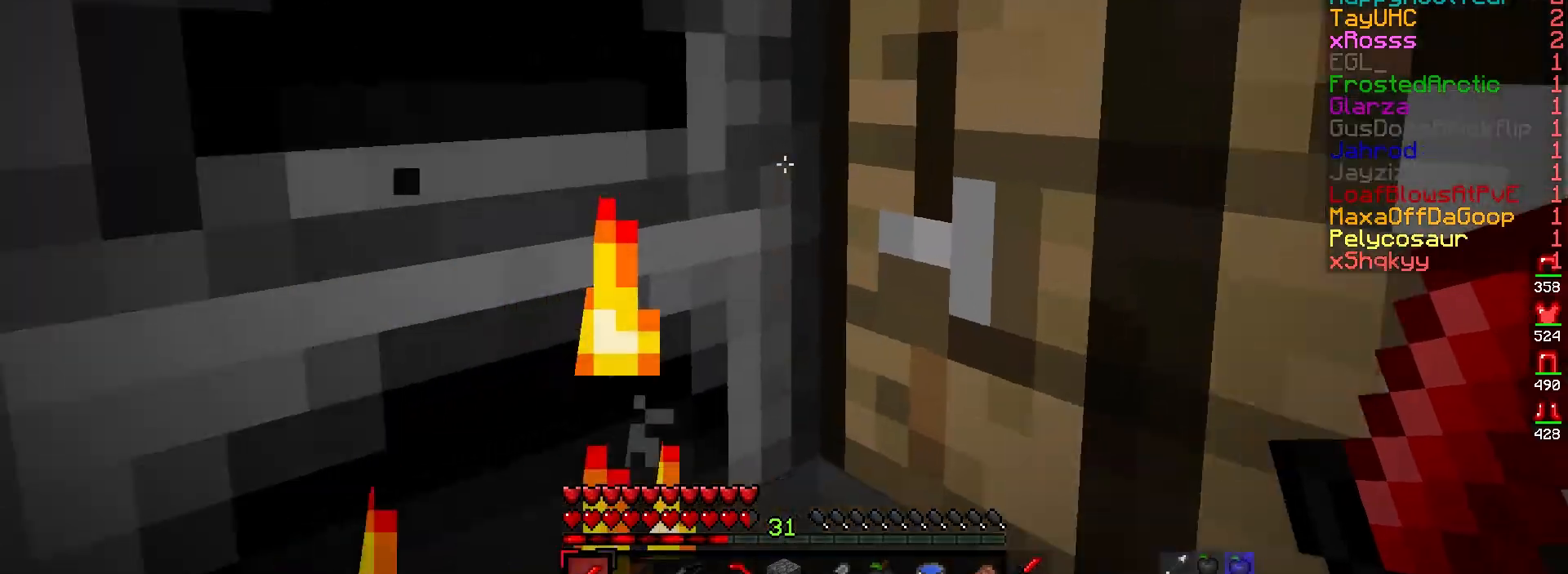
{"keys": [], "mouse": [], "events": [[50, "mouse_right", "down"], [183, "mouse_right", "up"]]}
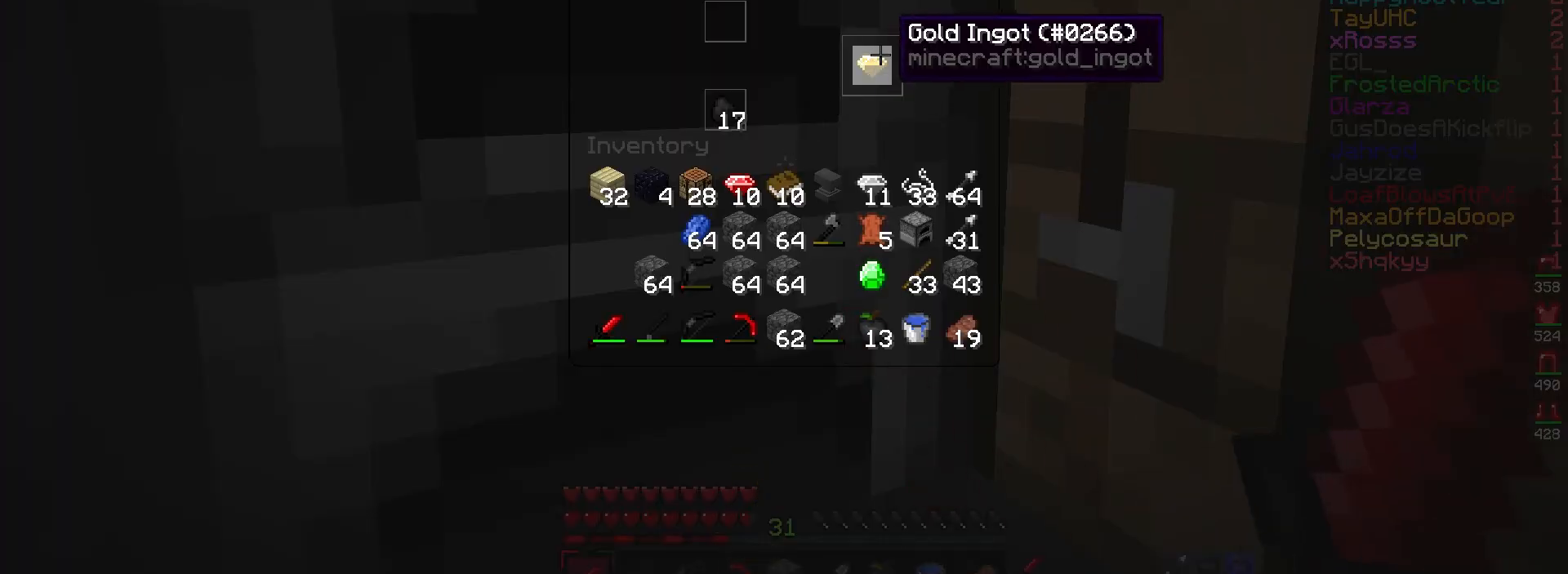
{"keys": [], "mouse": ["left"], "events": [[367, "mouse_left", "down"]]}
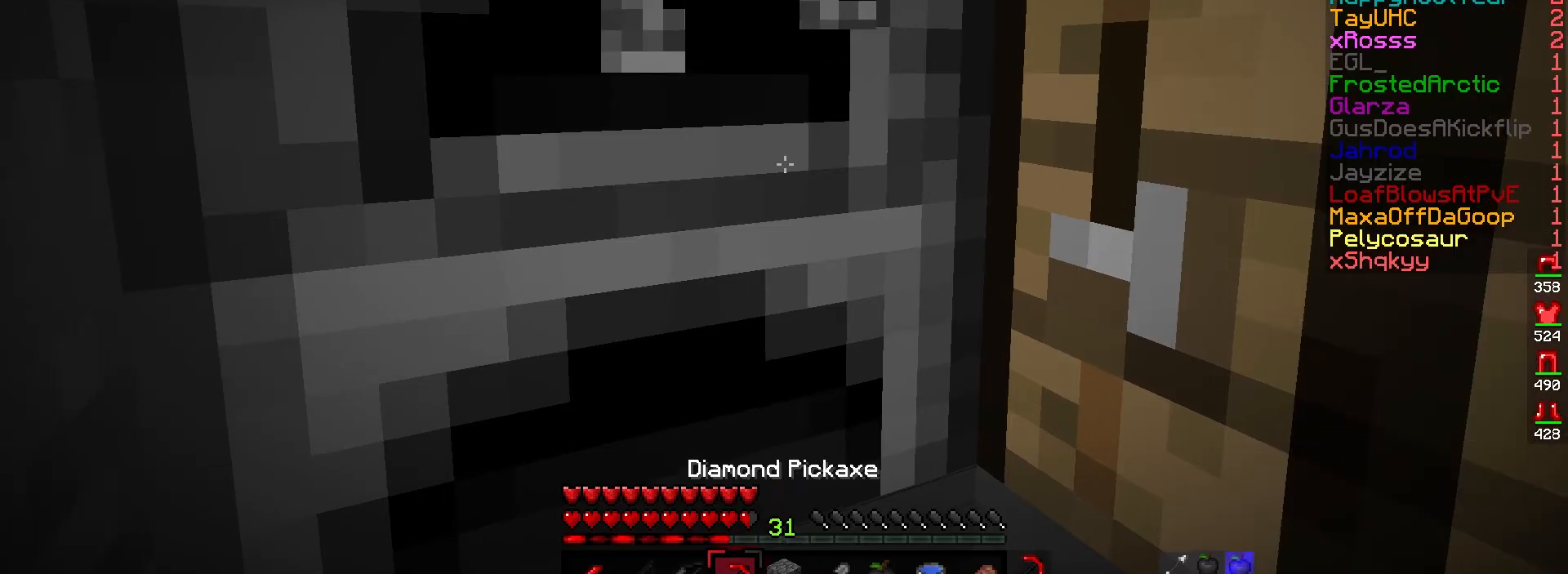
{"keys": [], "mouse": ["left"], "events": []}
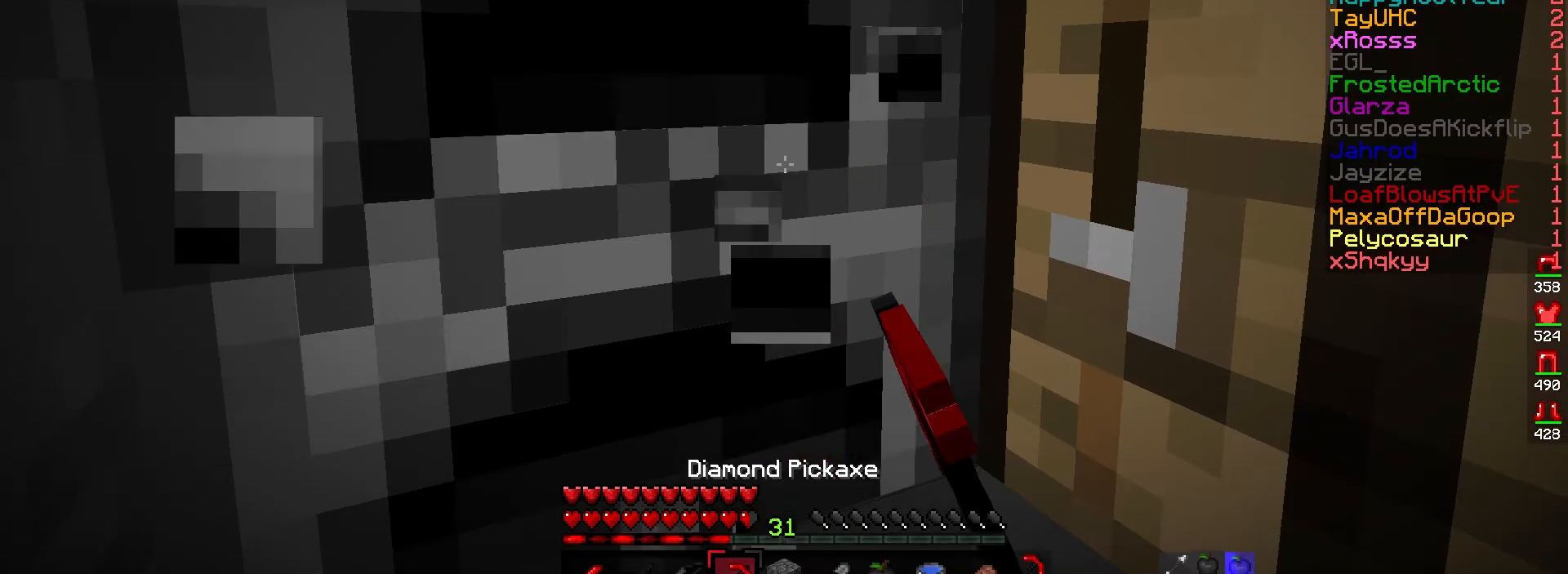
{"keys": [], "mouse": ["left"], "events": []}
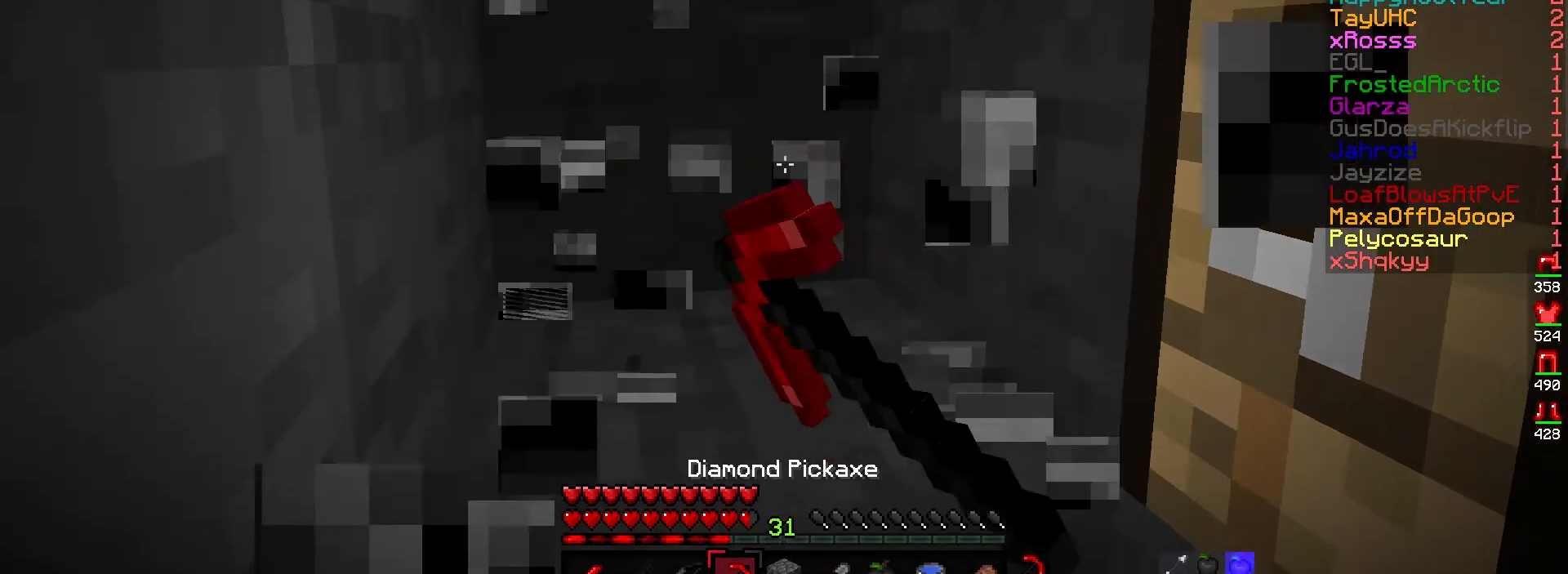
{"keys": [], "mouse": [], "events": [[33, "mouse_left", "up"], [67, "w", "down"], [367, "w", "up"]]}
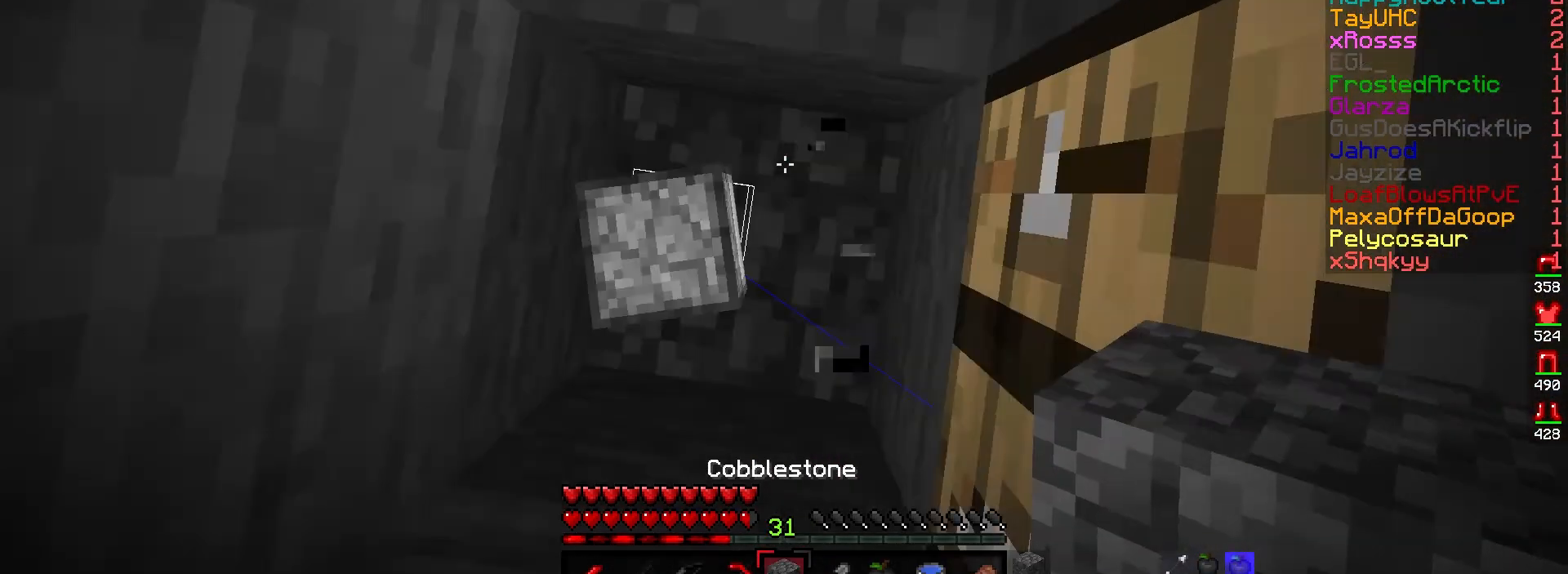
{"keys": [], "mouse": ["right"], "events": [[33, "s", "down"], [100, "mouse_right", "down"], [467, "s", "up"]]}
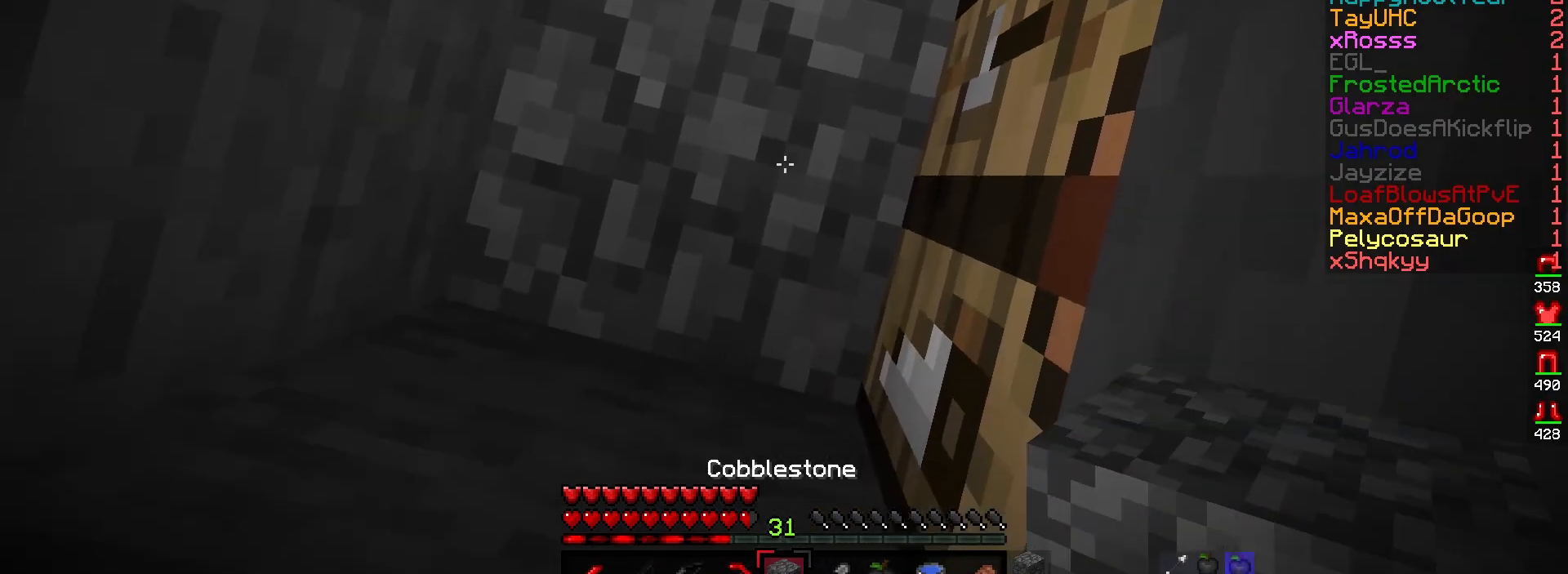
{"keys": ["a", "s"], "mouse": [], "events": [[350, "mouse_right", "up"], [367, "a", "down"], [500, "s", "down"]]}
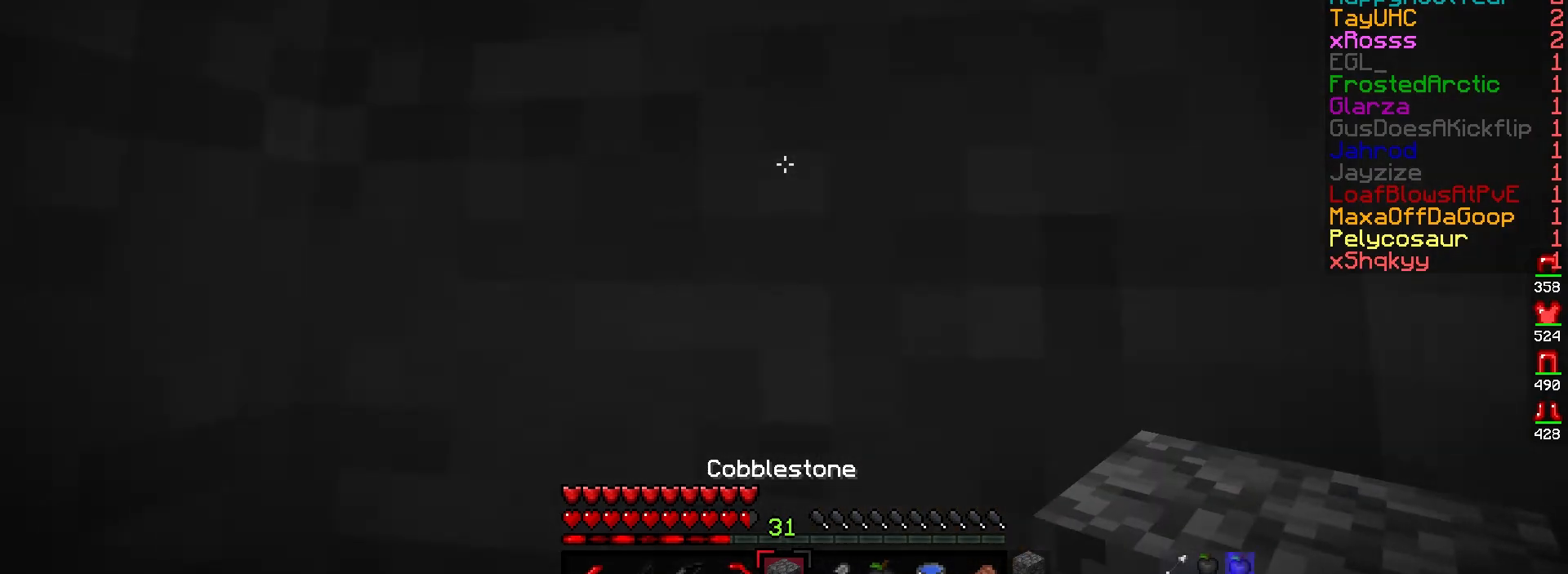
{"keys": [], "mouse": ["left"], "events": [[83, "mouse_left", "down"], [167, "a", "up"], [267, "s", "up"]]}
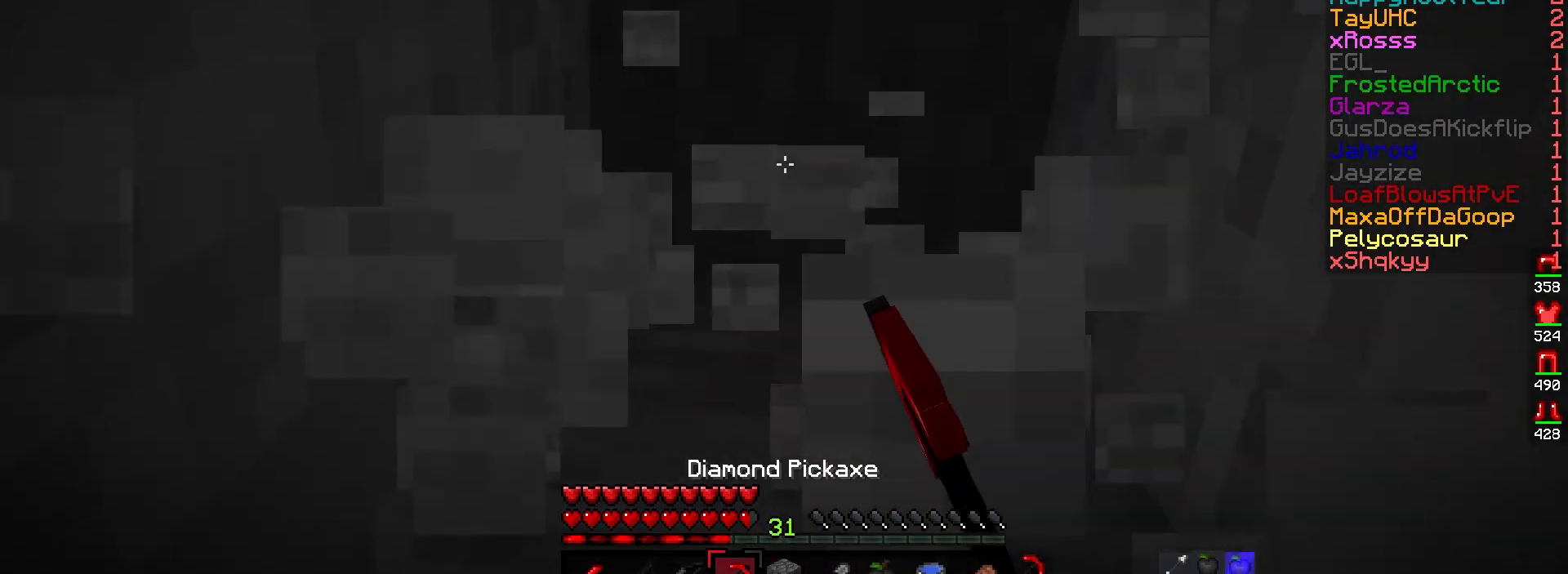
{"keys": [], "mouse": ["left"], "events": []}
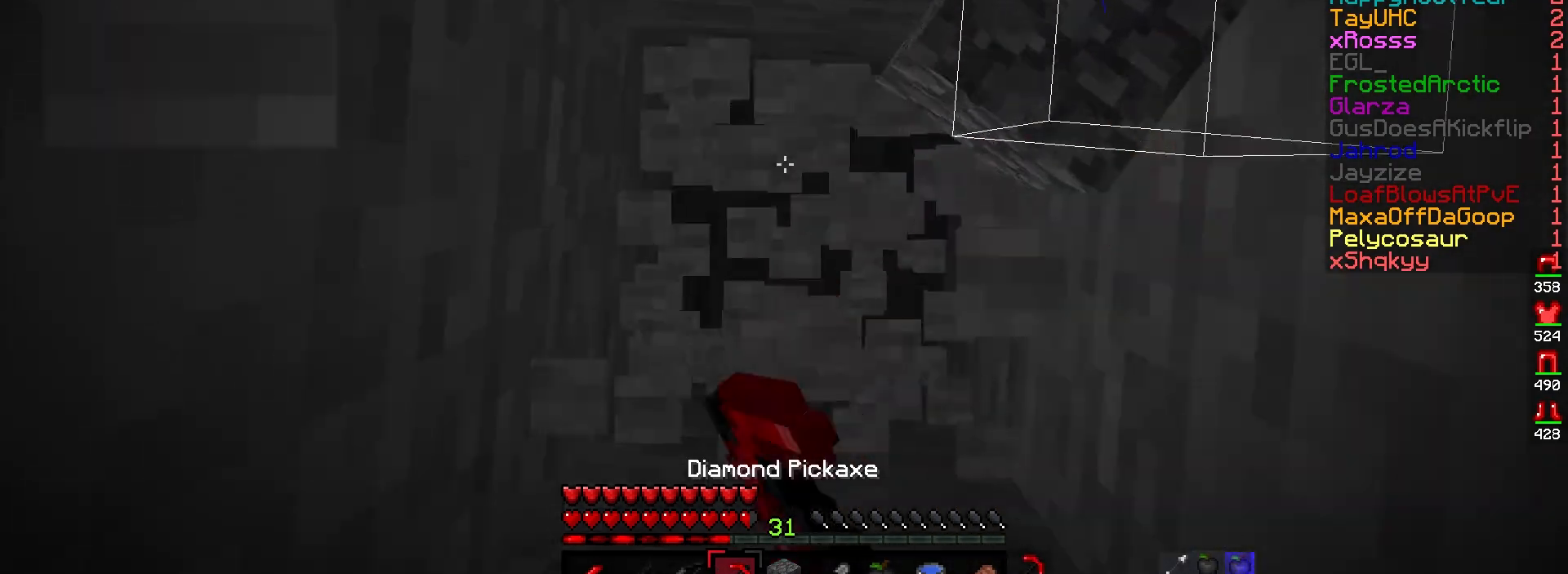
{"keys": [], "mouse": ["left"], "events": []}
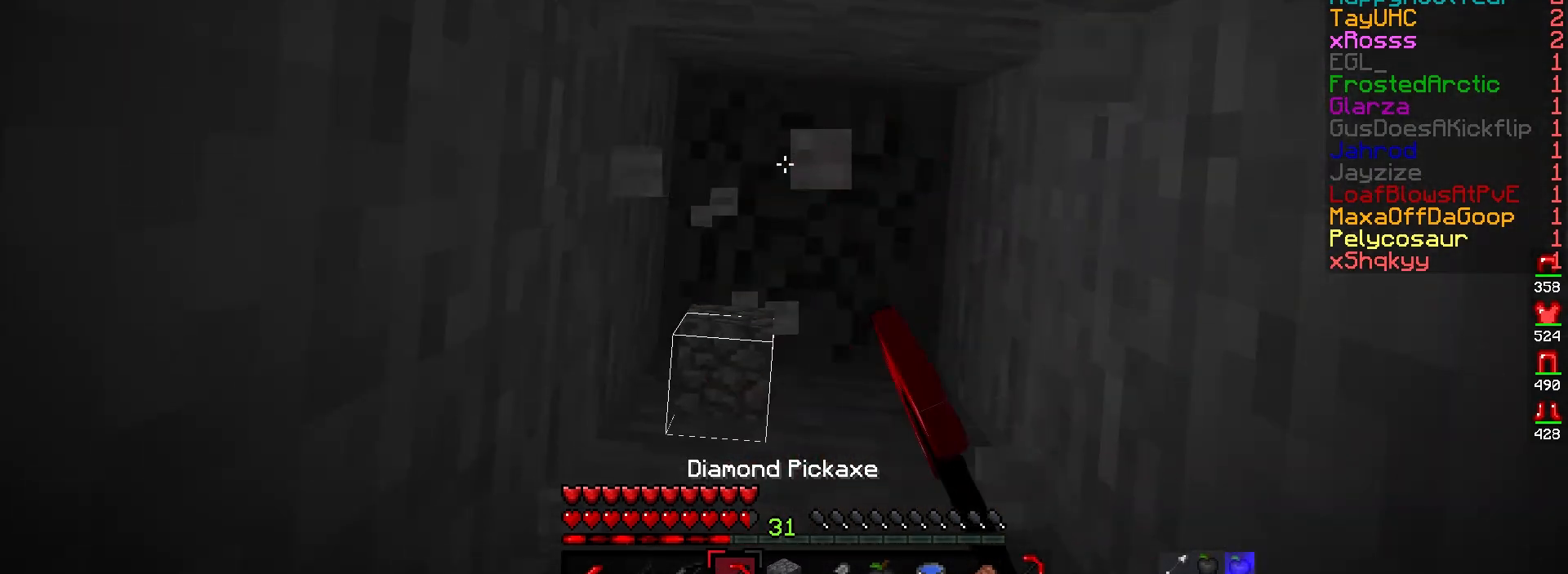
{"keys": [], "mouse": ["left"], "events": []}